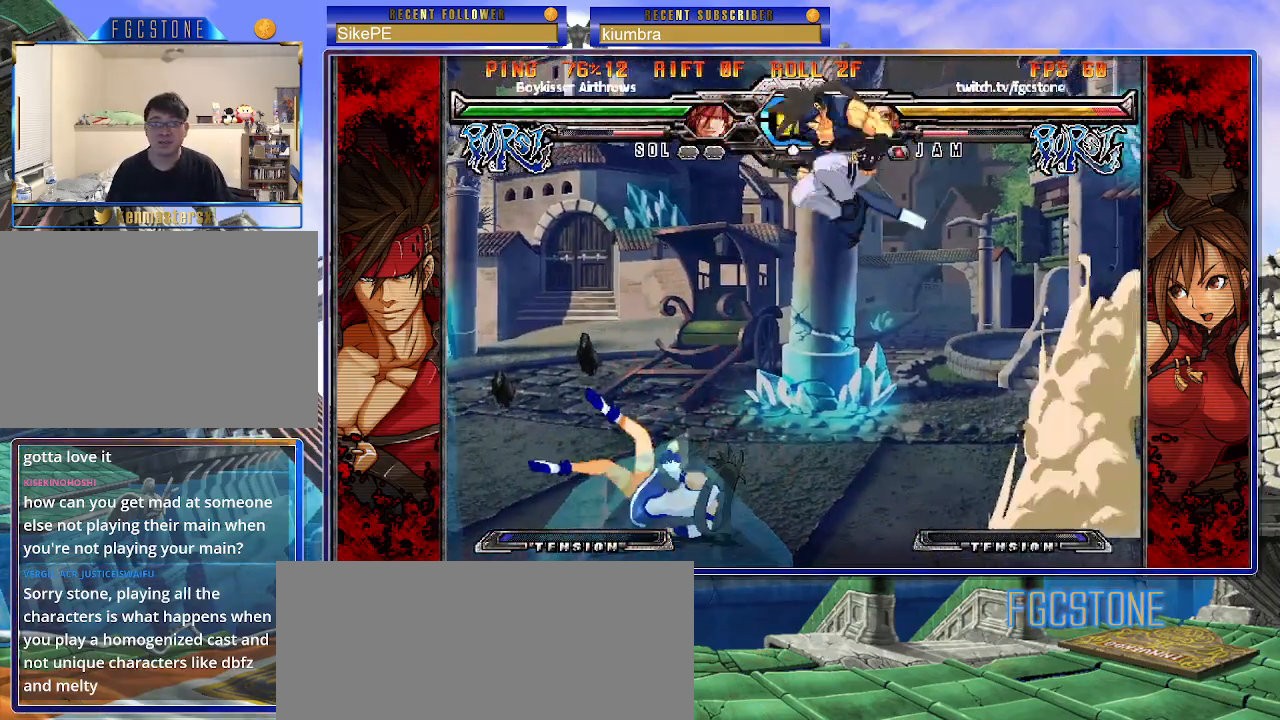
Gameplay with a controller (arcade stick); each line is a JSON object with the inputs held at the frame after it. "events" lists button and stick changes between this image and that frame as [ms after this image, input, new state], when the widget could be followed in between. Not read: L3 R3.
{"buttons": ["HS"], "left_stick": "left", "events": [[417, "HS", "down"]]}
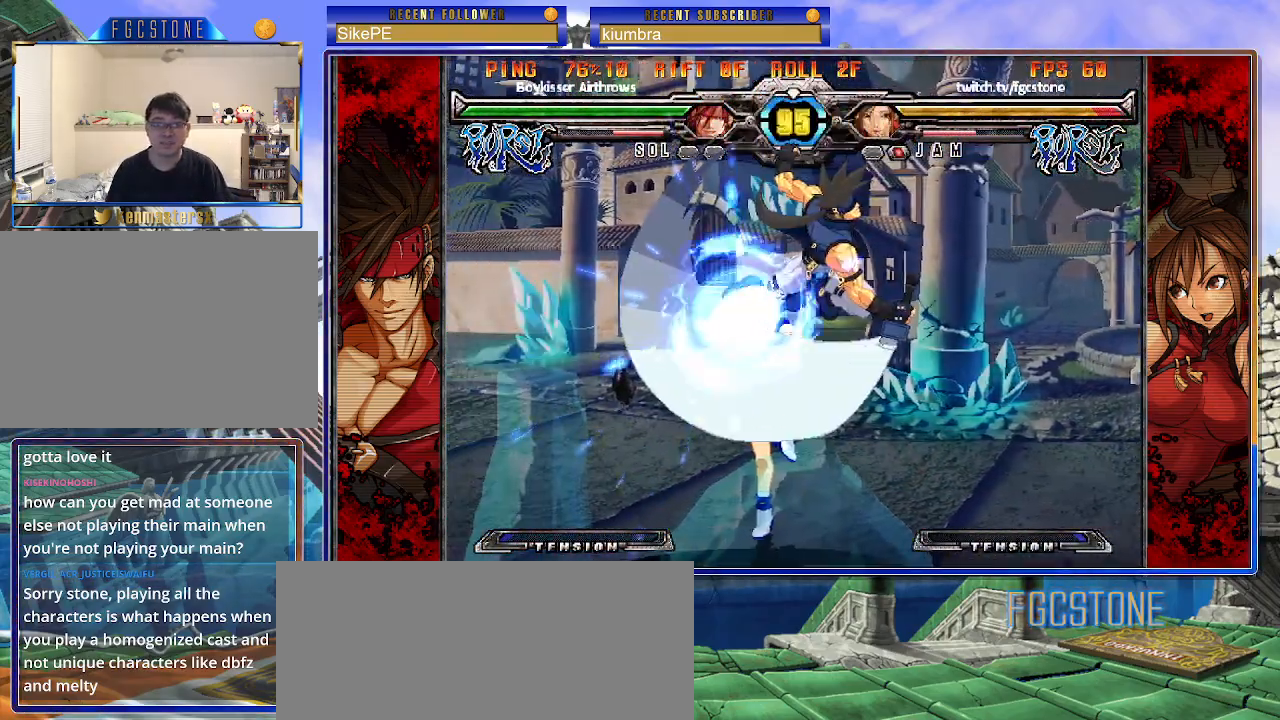
{"buttons": [], "left_stick": "down-left", "events": [[50, "HS", "up"], [150, "HS", "down"], [267, "HS", "up"], [317, "HS", "down"], [467, "HS", "up"], [500, "left_stick", "down-left"]]}
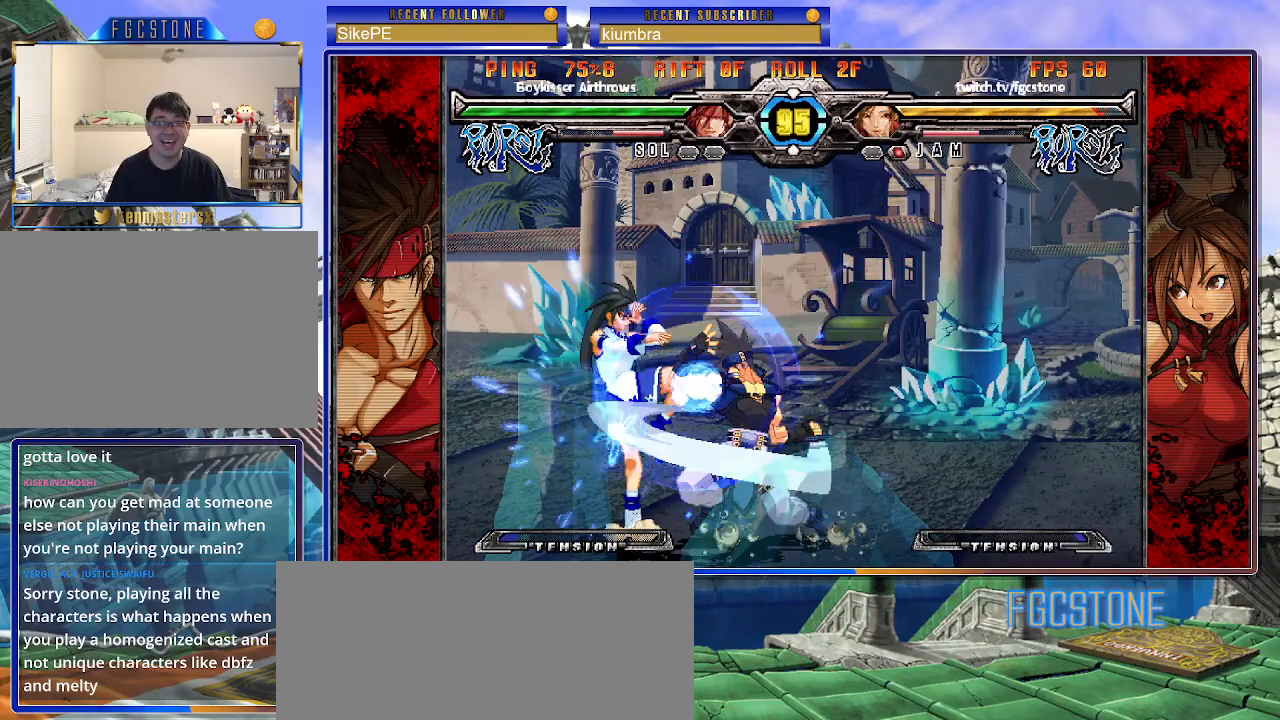
{"buttons": [], "left_stick": "down-left", "events": []}
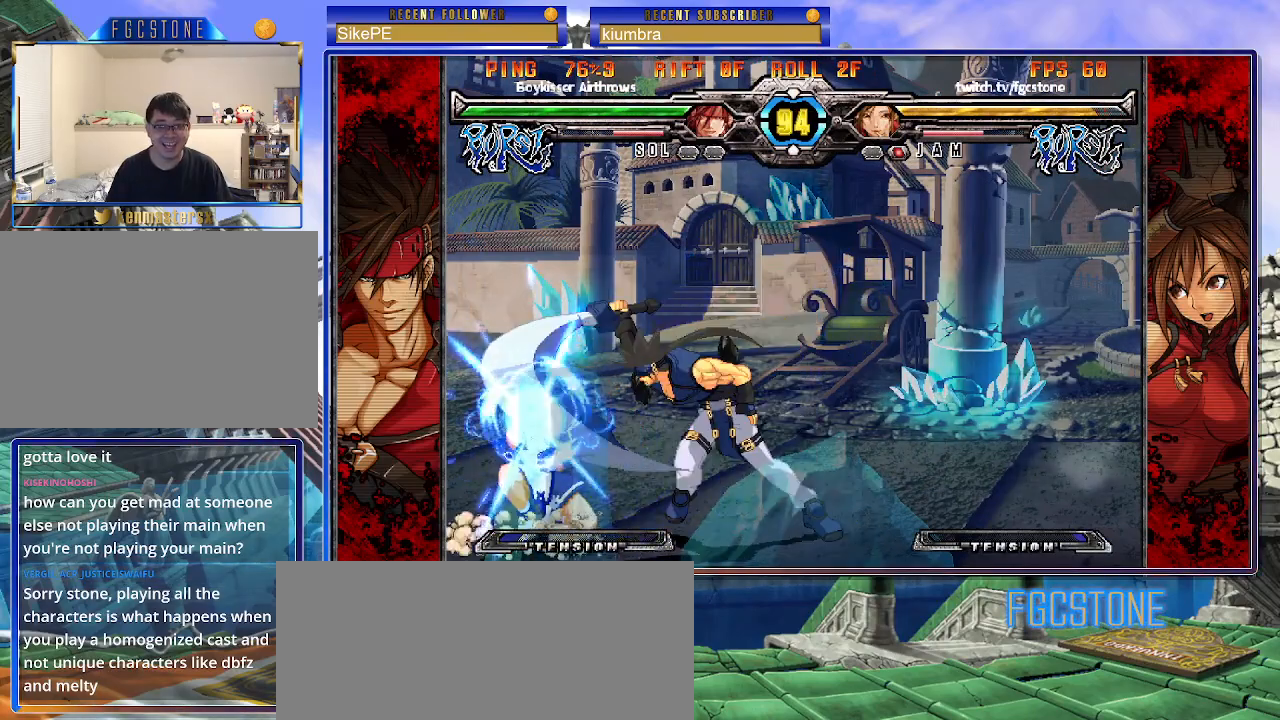
{"buttons": [], "left_stick": "up-left", "events": [[367, "left_stick", "up-left"]]}
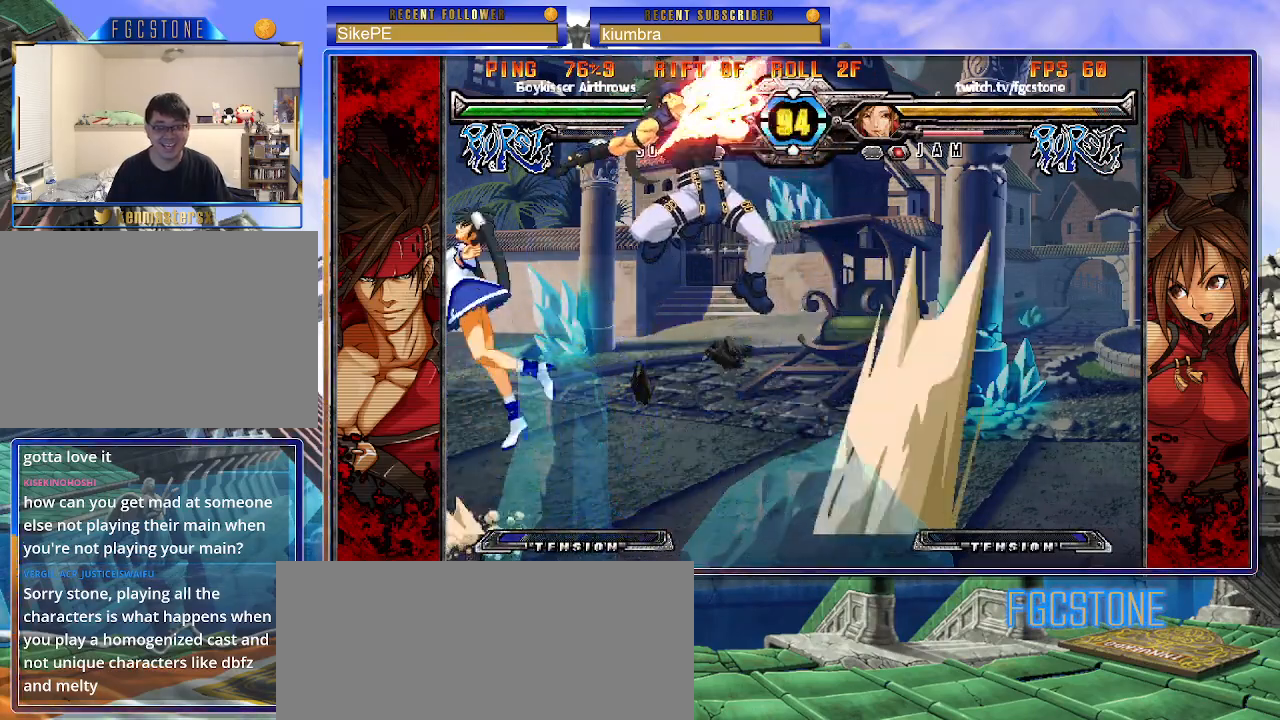
{"buttons": [], "left_stick": "left", "events": [[233, "left_stick", "left"]]}
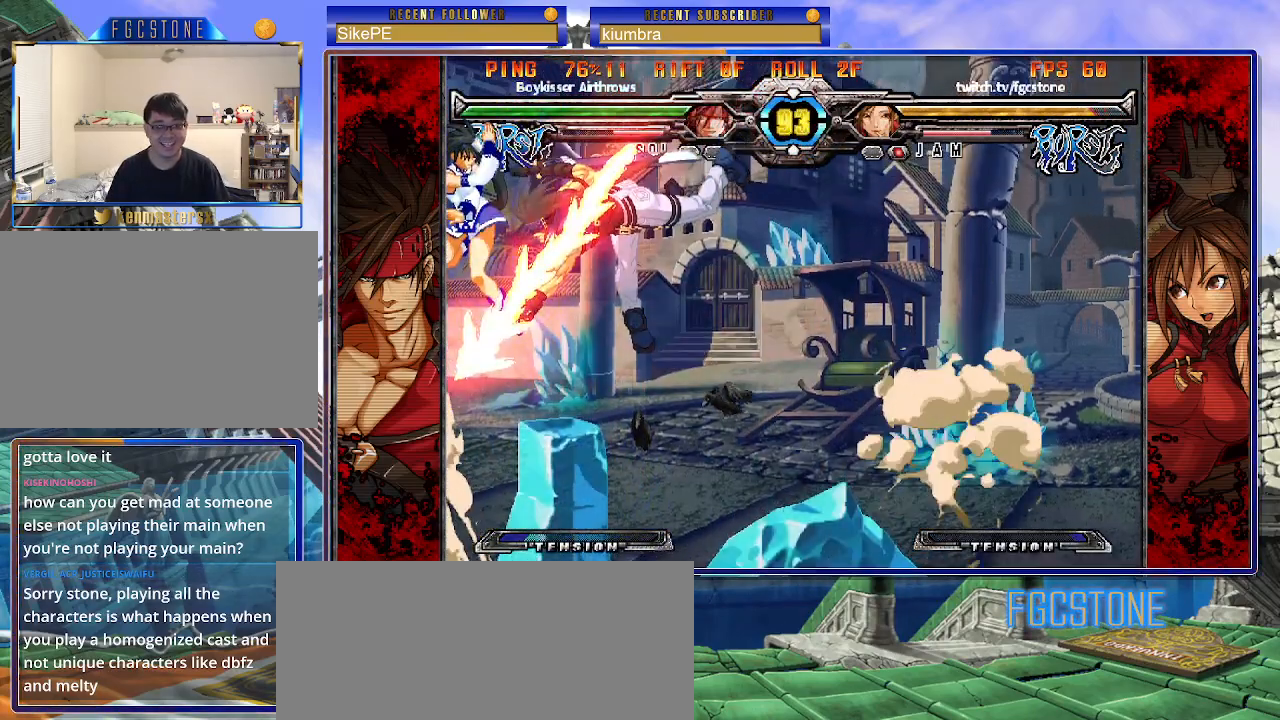
{"buttons": ["K", "S"], "left_stick": "down-left", "events": [[50, "left_stick", "down-left"], [167, "K", "down"], [167, "S", "down"]]}
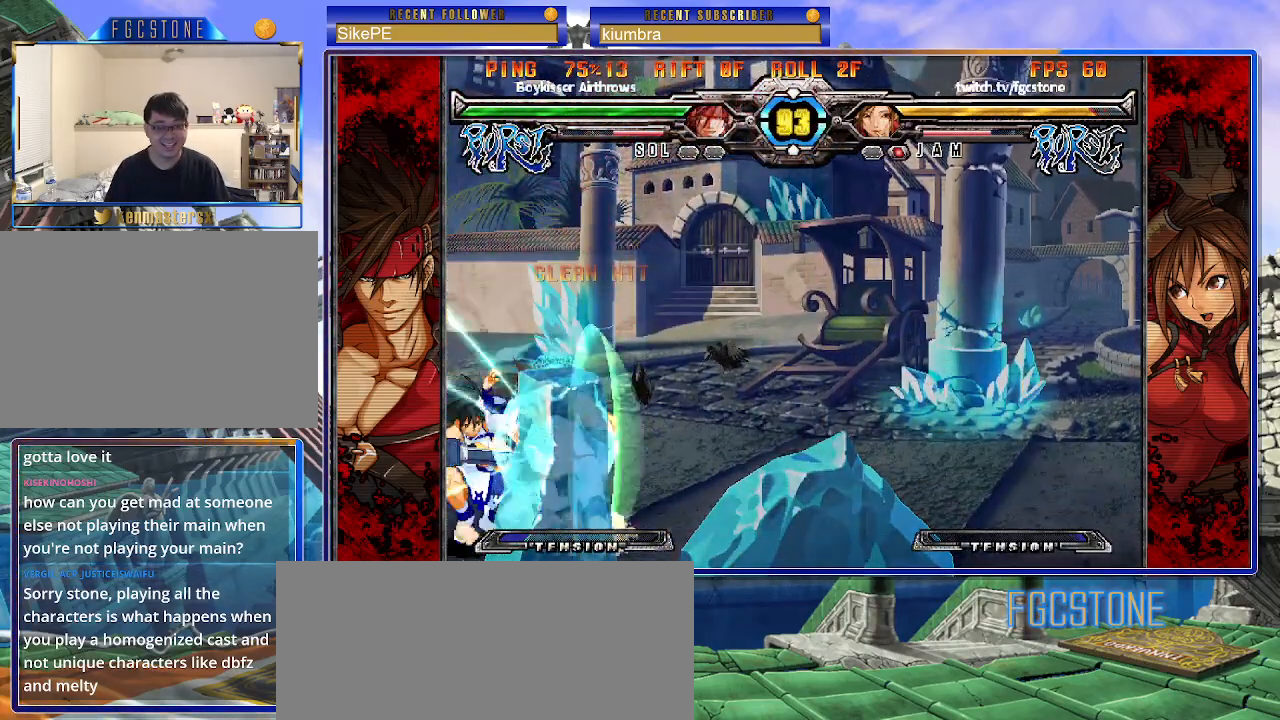
{"buttons": [], "left_stick": "up-left", "events": [[400, "K", "up"], [400, "S", "up"], [500, "left_stick", "up-left"]]}
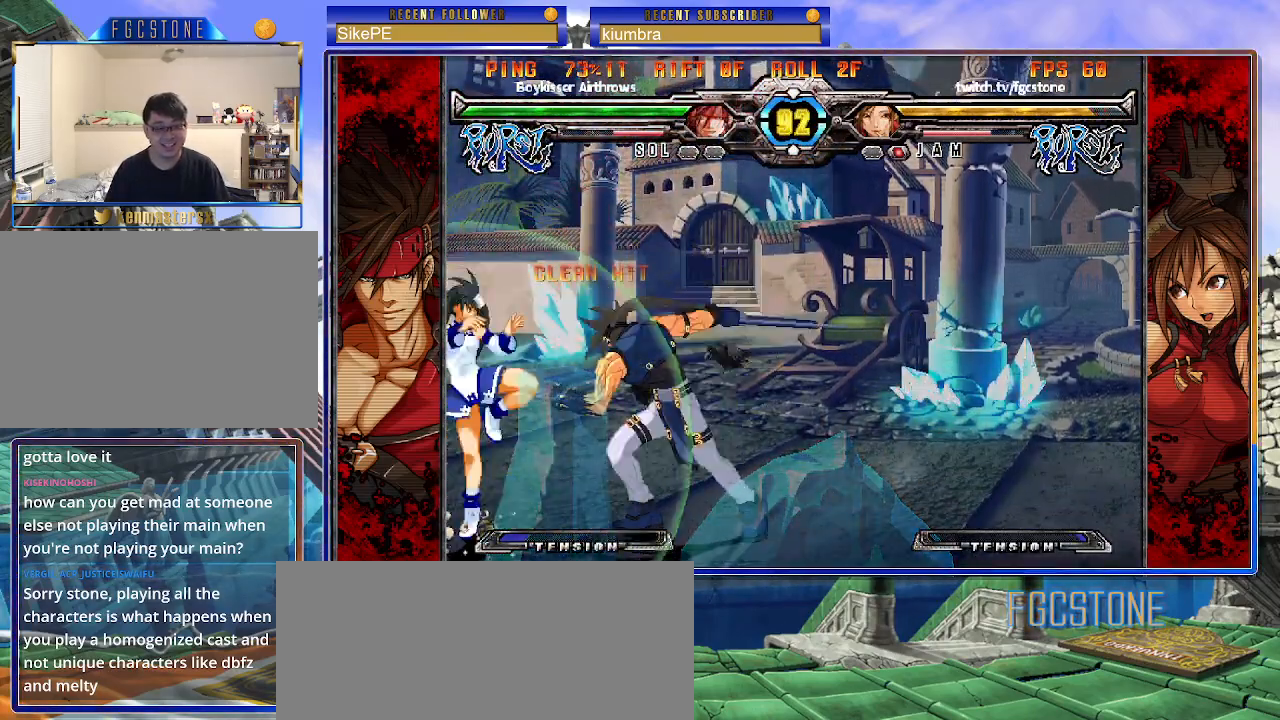
{"buttons": [], "left_stick": "center", "events": [[333, "left_stick", "center"], [383, "left_stick", "right"], [483, "left_stick", "center"]]}
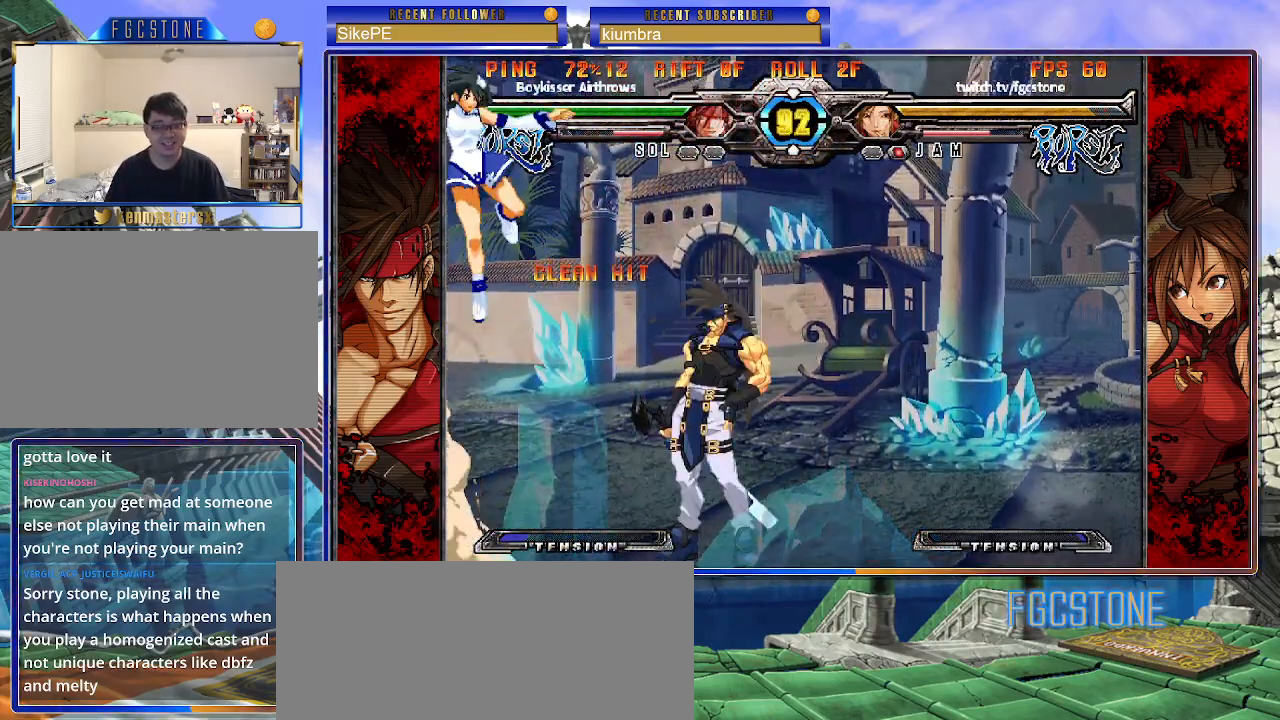
{"buttons": [], "left_stick": "center", "events": [[50, "left_stick", "right"], [250, "S", "down"], [267, "S", "up"], [283, "P", "down"], [417, "P", "up"], [450, "left_stick", "center"]]}
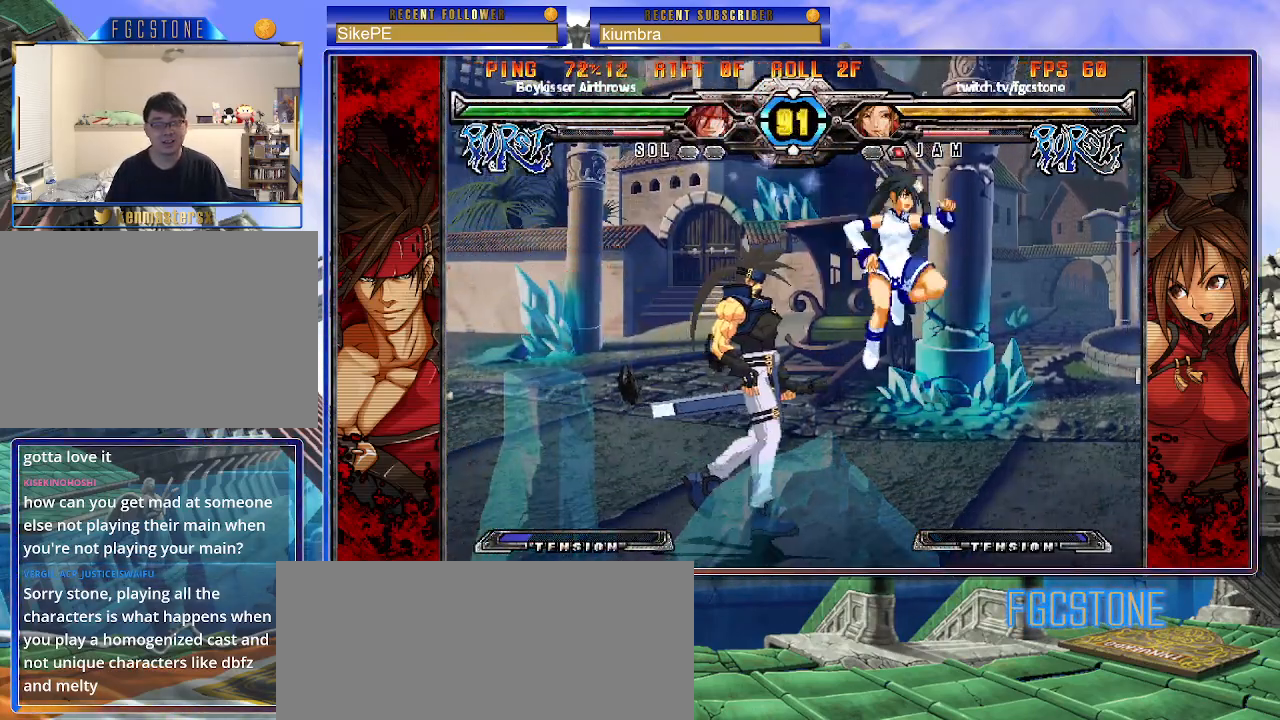
{"buttons": [], "left_stick": "down-right", "events": [[100, "left_stick", "right"], [167, "S", "down"], [300, "S", "up"], [367, "left_stick", "down-right"]]}
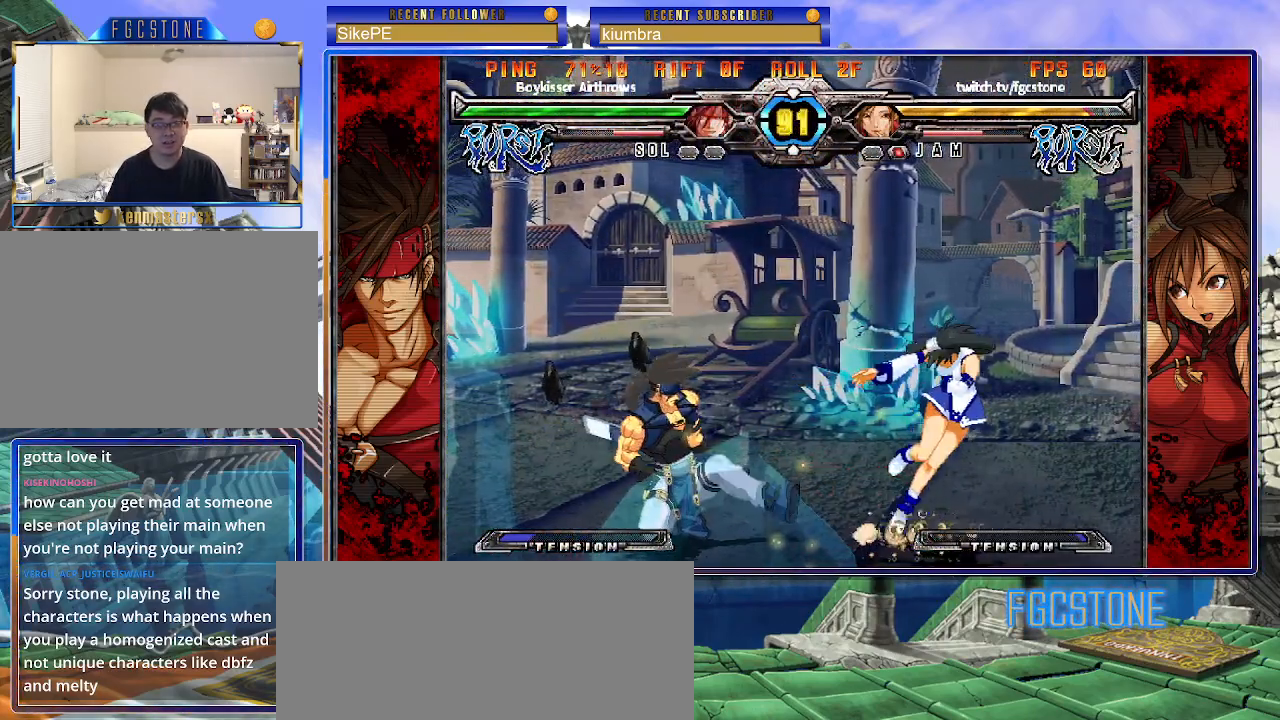
{"buttons": [], "left_stick": "down-right", "events": [[200, "D", "down"], [350, "D", "up"]]}
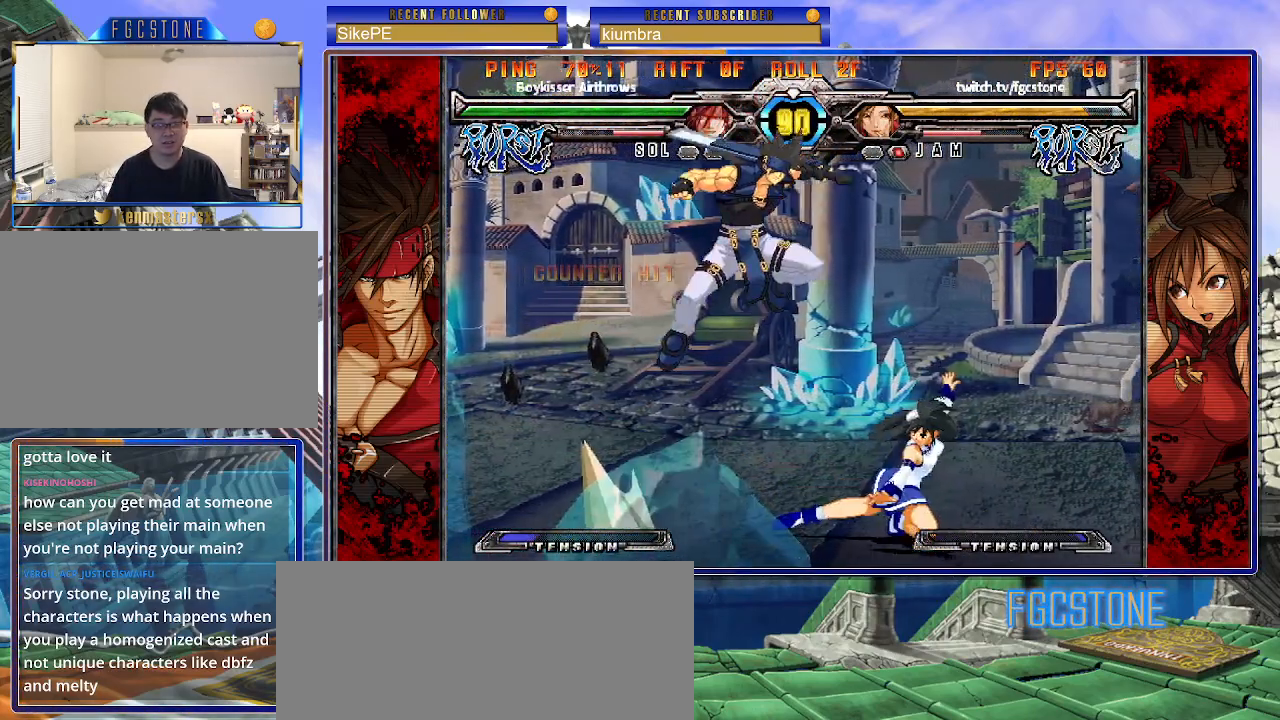
{"buttons": [], "left_stick": "right", "events": [[167, "left_stick", "right"]]}
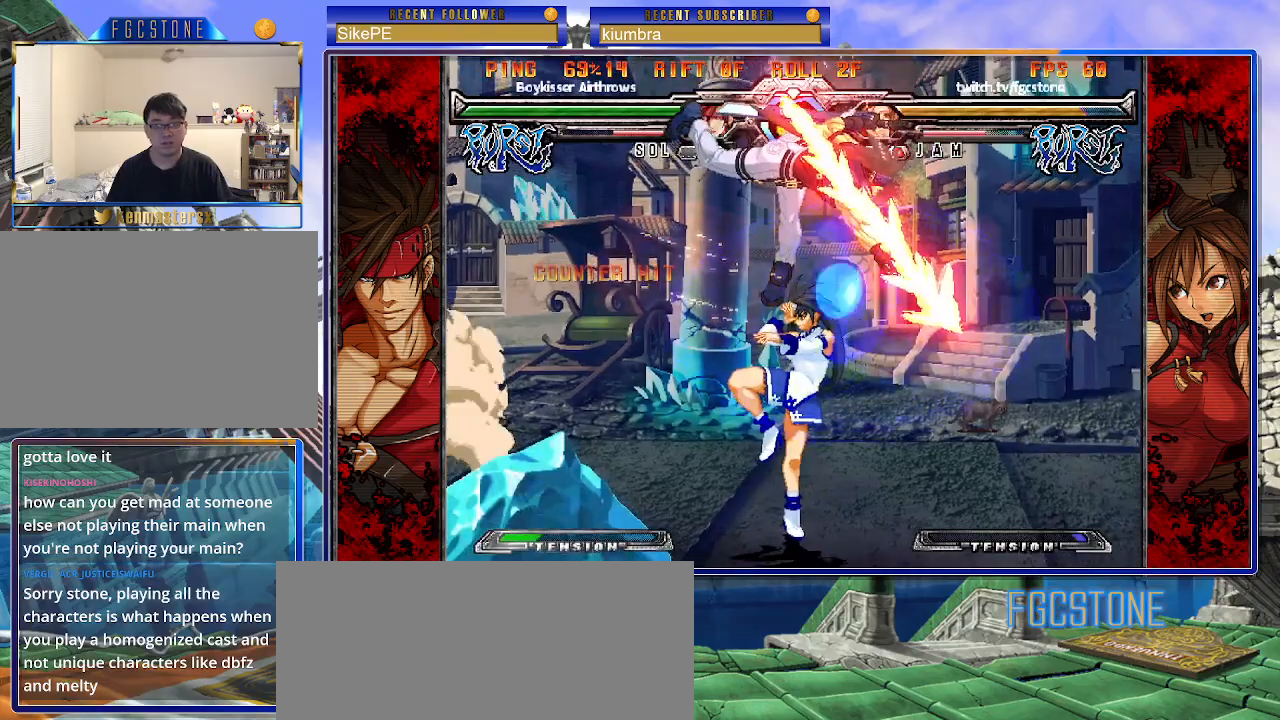
{"buttons": ["HS"], "left_stick": "right", "events": [[350, "HS", "down"], [450, "HS", "up"], [500, "HS", "down"]]}
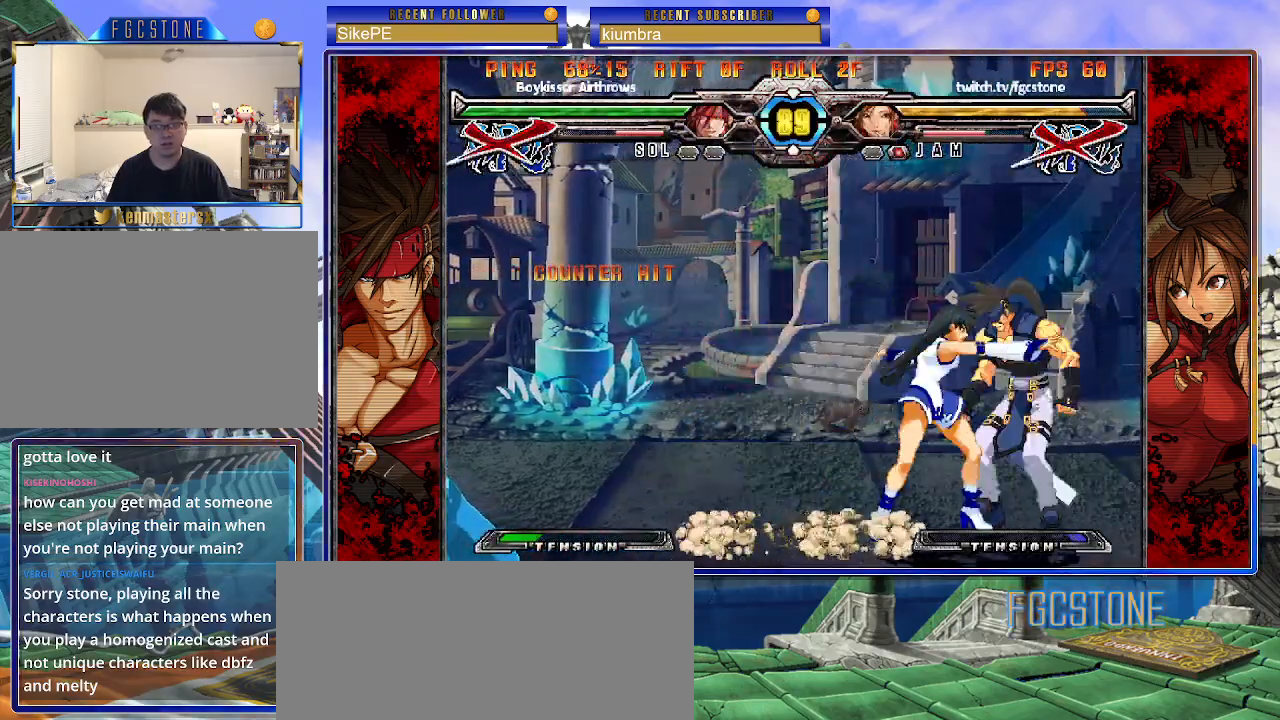
{"buttons": [], "left_stick": "center", "events": [[133, "HS", "up"], [483, "left_stick", "center"]]}
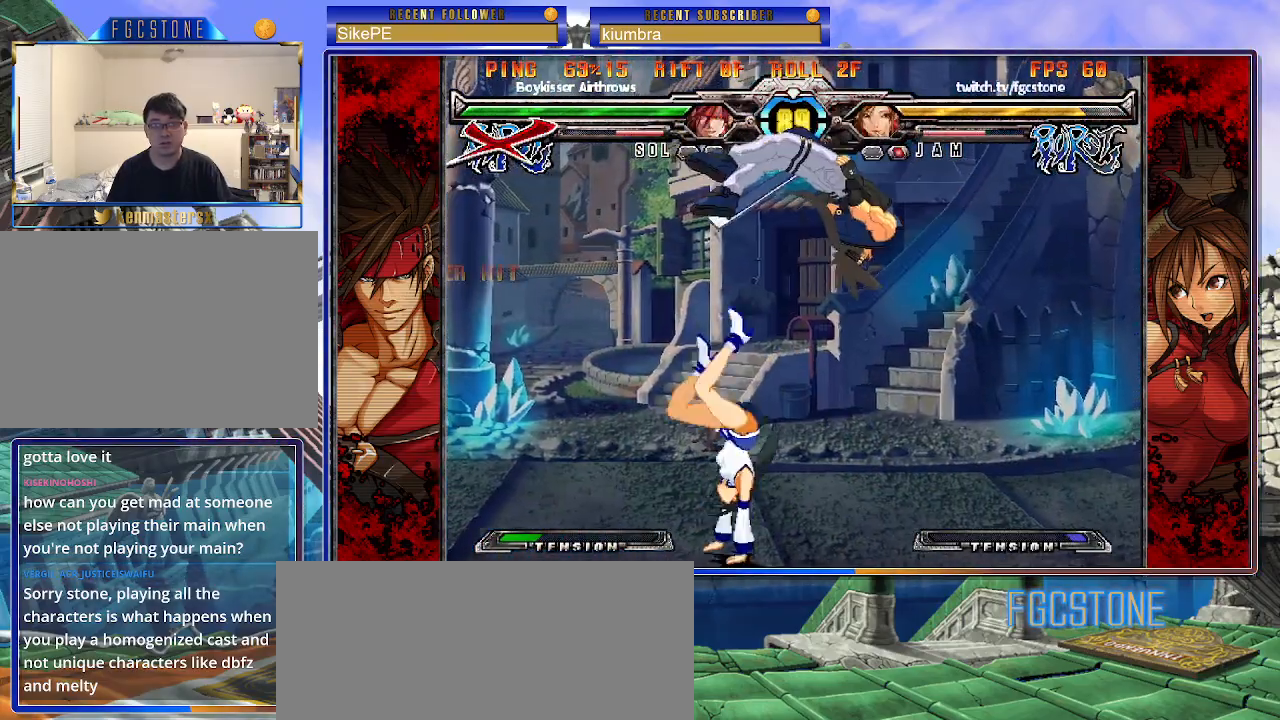
{"buttons": [], "left_stick": "center", "events": []}
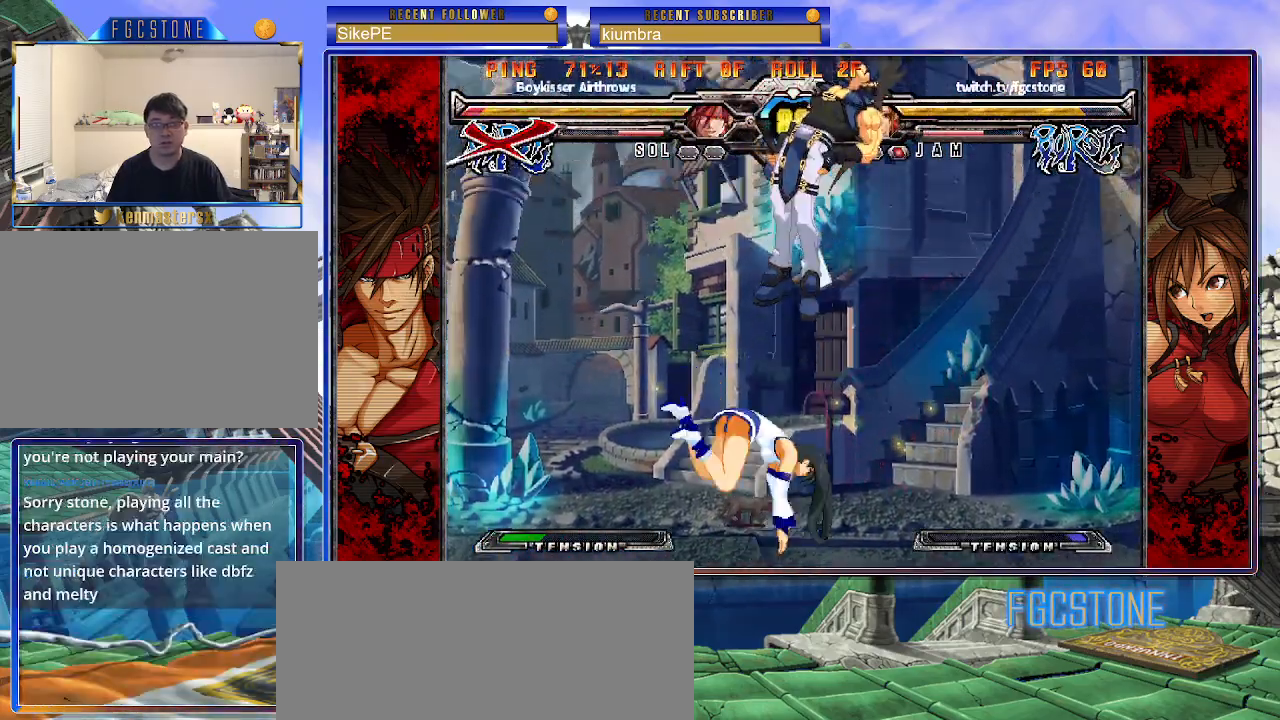
{"buttons": [], "left_stick": "up-right", "events": [[250, "left_stick", "right"], [333, "left_stick", "center"], [400, "left_stick", "right"], [467, "left_stick", "up-right"]]}
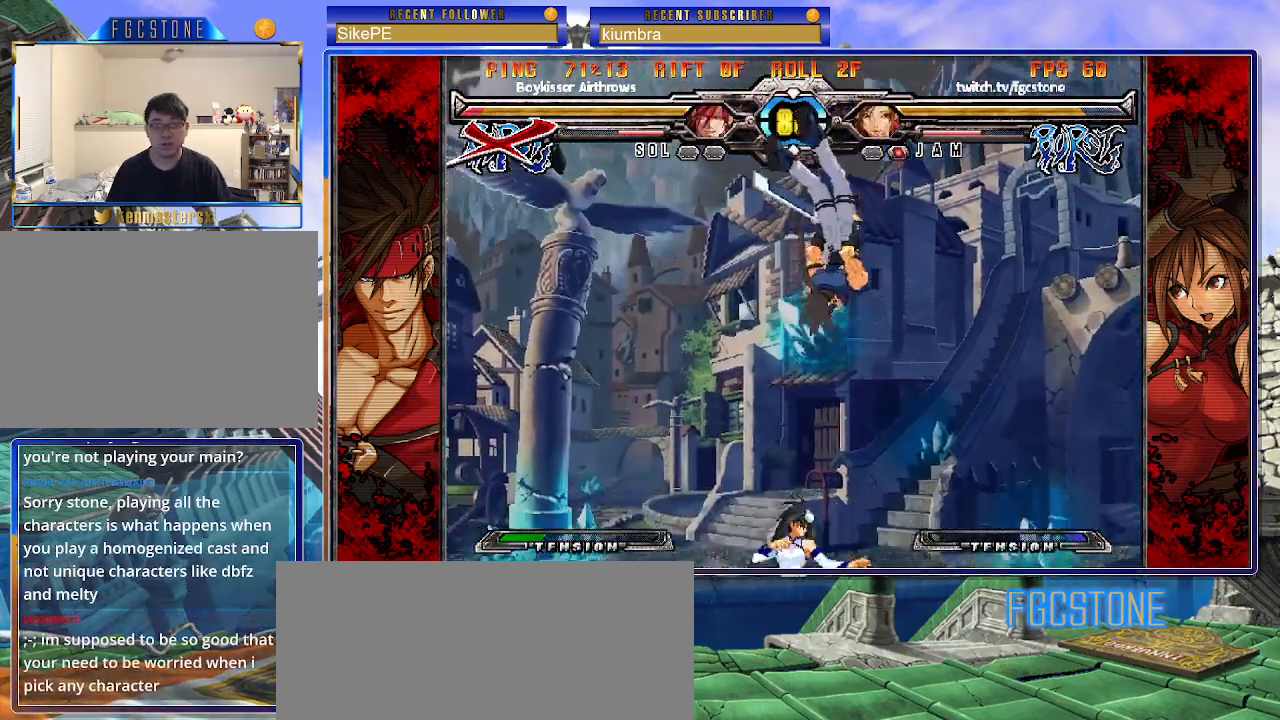
{"buttons": [], "left_stick": "down", "events": [[133, "left_stick", "left"], [217, "left_stick", "center"], [267, "left_stick", "left"], [483, "left_stick", "down"]]}
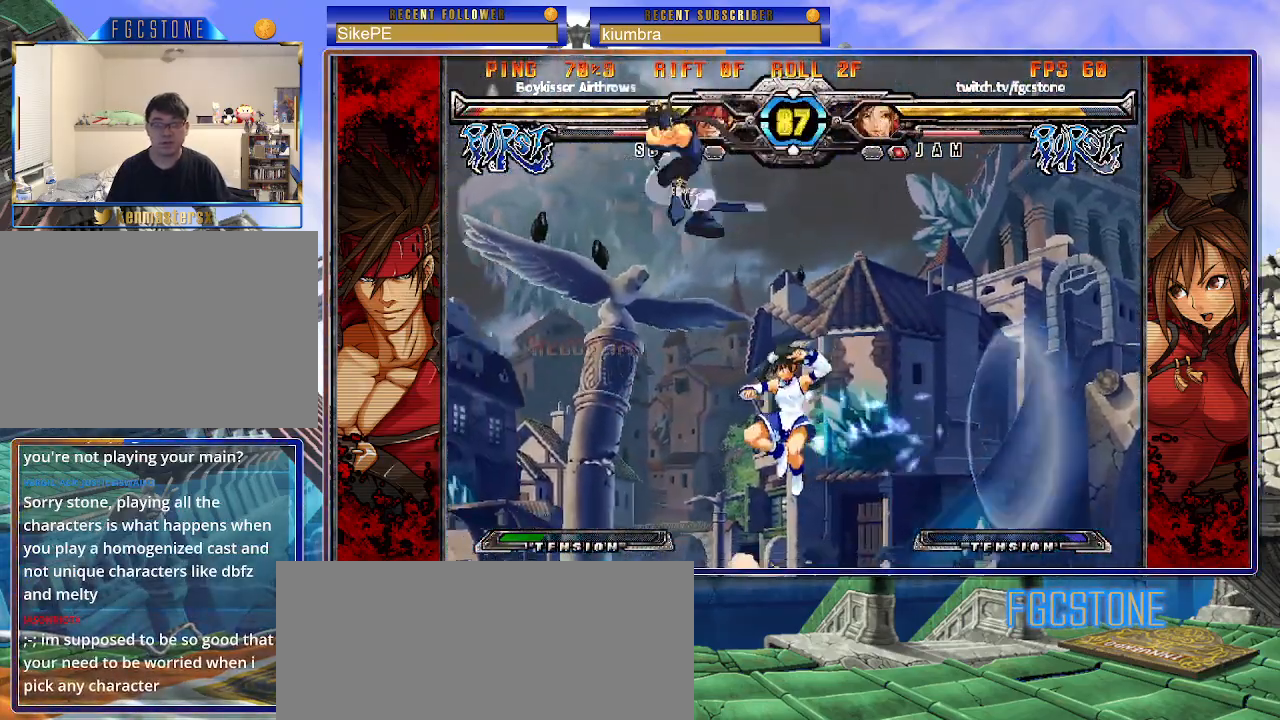
{"buttons": [], "left_stick": "right", "events": [[117, "left_stick", "right"], [167, "K", "down"], [217, "K", "up"], [217, "left_stick", "center"], [350, "left_stick", "right"]]}
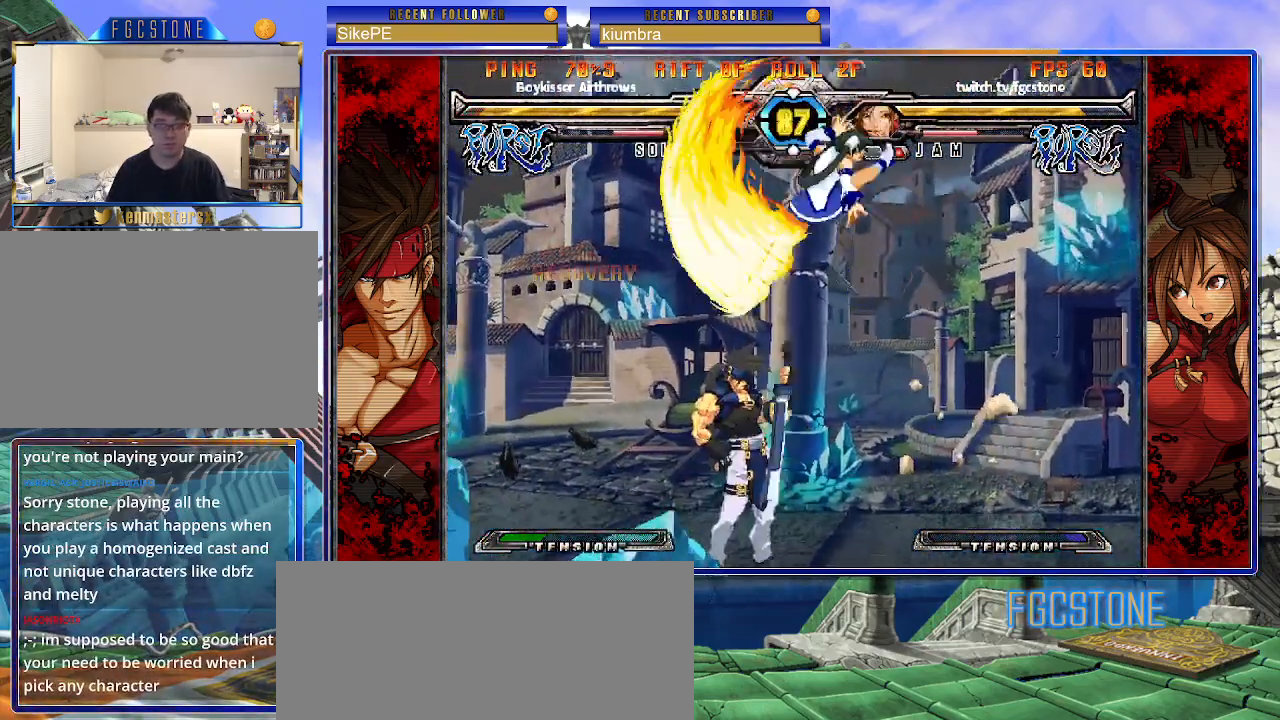
{"buttons": [], "left_stick": "right", "events": []}
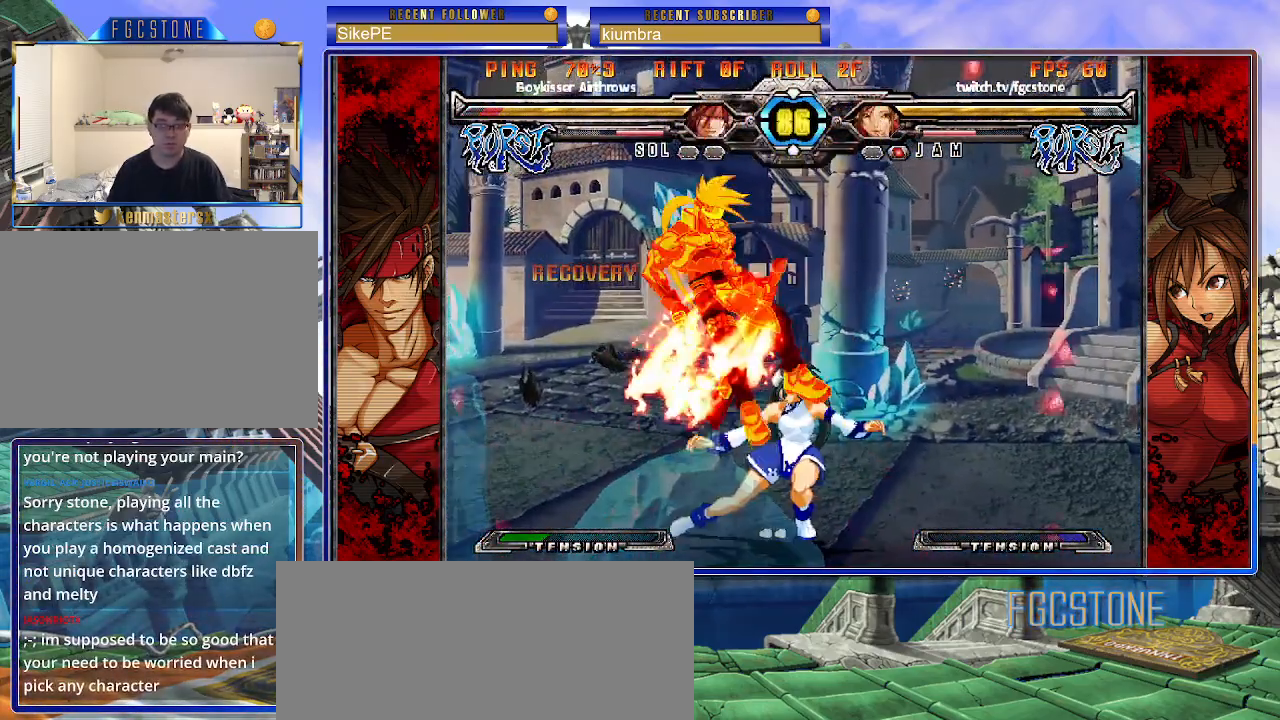
{"buttons": [], "left_stick": "down", "events": [[67, "left_stick", "center"], [233, "S", "down"], [317, "S", "up"], [367, "left_stick", "down"]]}
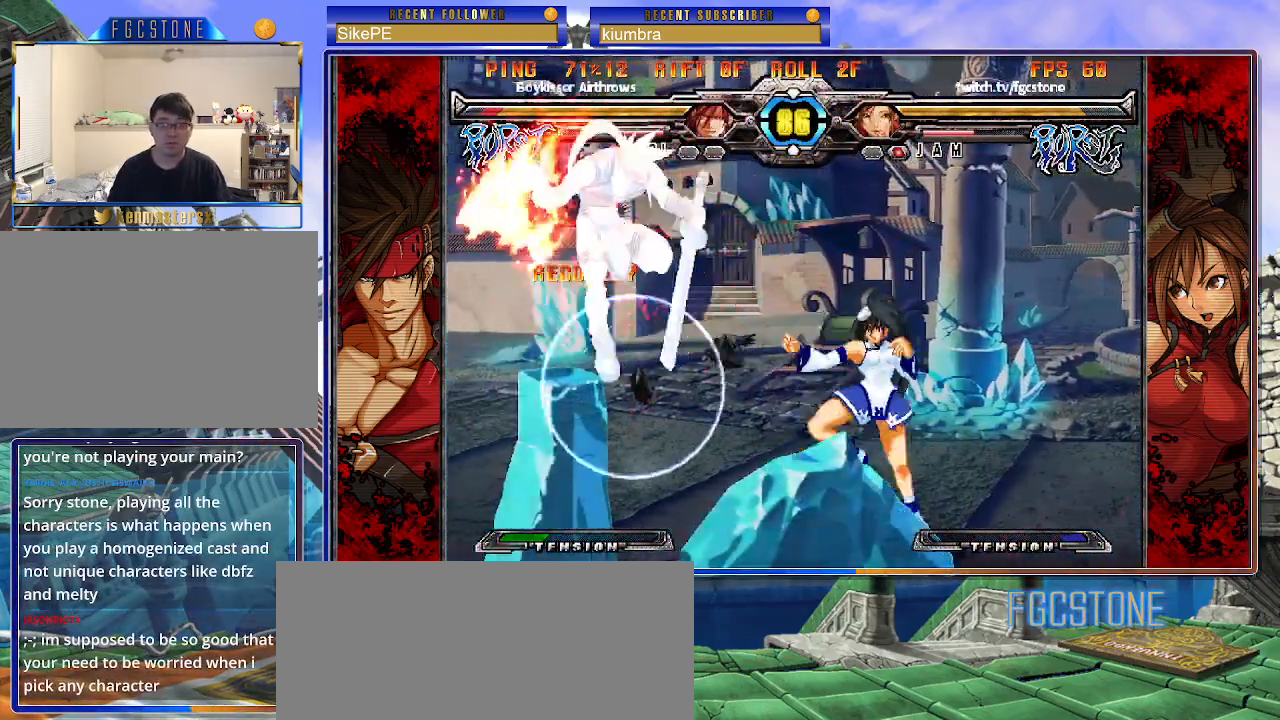
{"buttons": ["HS"], "left_stick": "down-right", "events": [[100, "left_stick", "center"], [167, "left_stick", "left"], [250, "left_stick", "center"], [300, "left_stick", "left"], [433, "left_stick", "down-right"], [450, "HS", "down"]]}
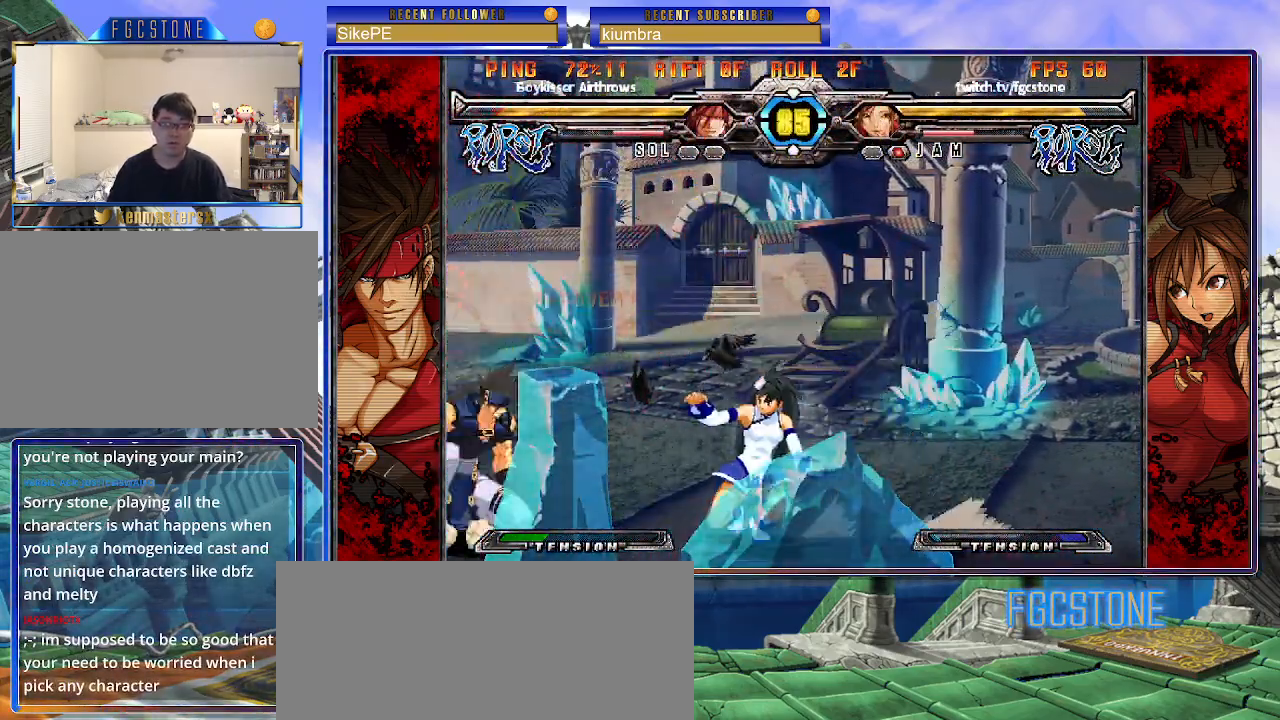
{"buttons": [], "left_stick": "center", "events": [[50, "HS", "up"], [367, "left_stick", "center"]]}
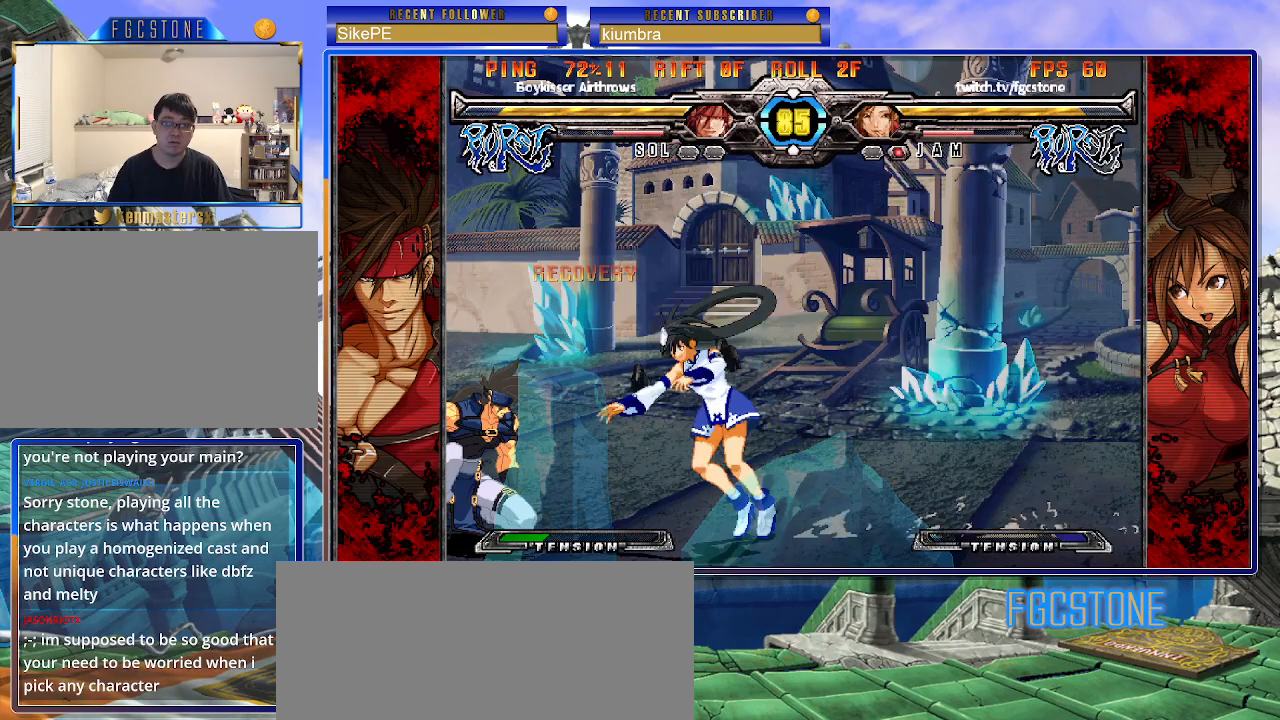
{"buttons": [], "left_stick": "center", "events": [[17, "left_stick", "right"], [67, "left_stick", "up-right"], [317, "left_stick", "center"]]}
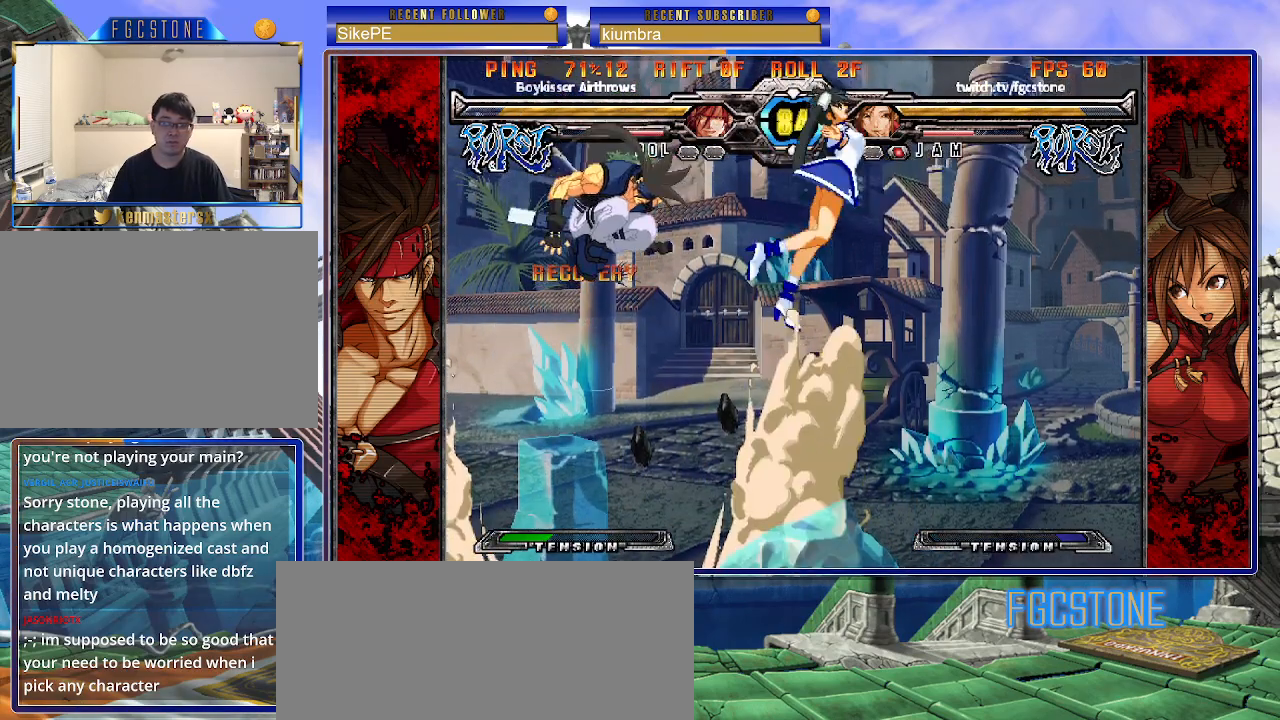
{"buttons": [], "left_stick": "right", "events": [[117, "left_stick", "up-left"], [333, "left_stick", "center"], [383, "left_stick", "right"]]}
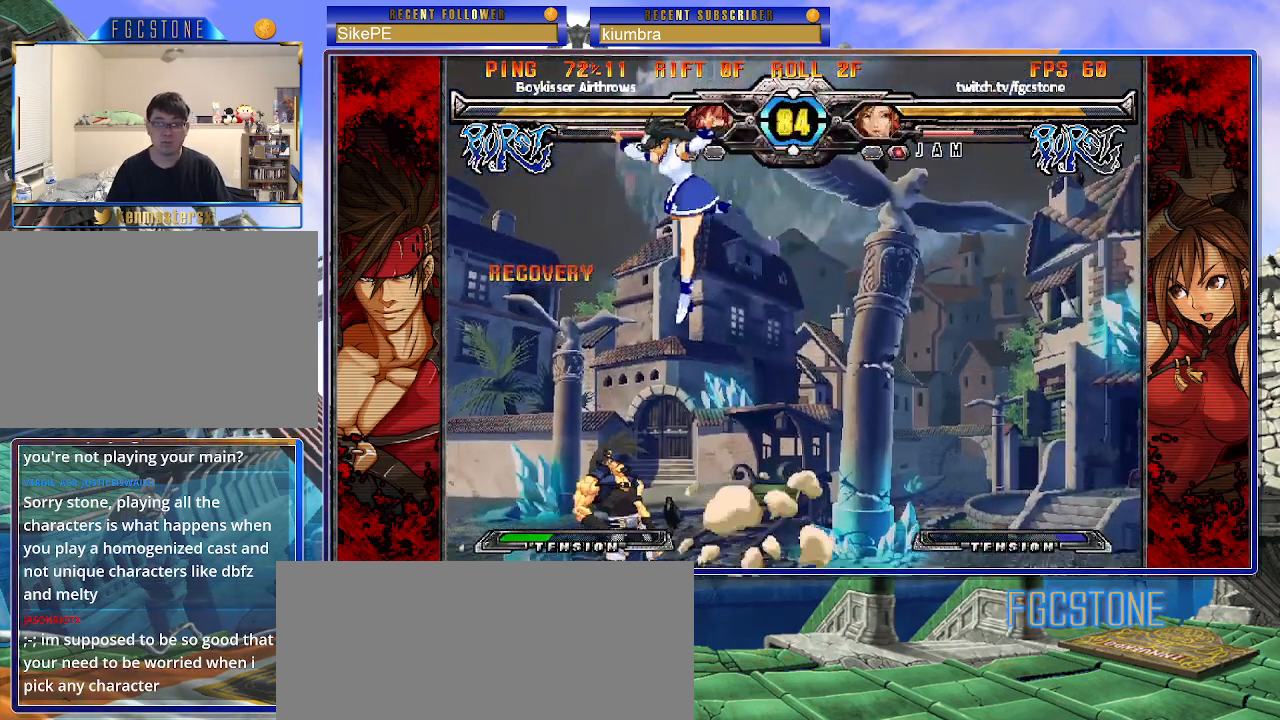
{"buttons": [], "left_stick": "center", "events": [[67, "HS", "down"], [83, "left_stick", "left"], [183, "HS", "up"], [467, "left_stick", "center"]]}
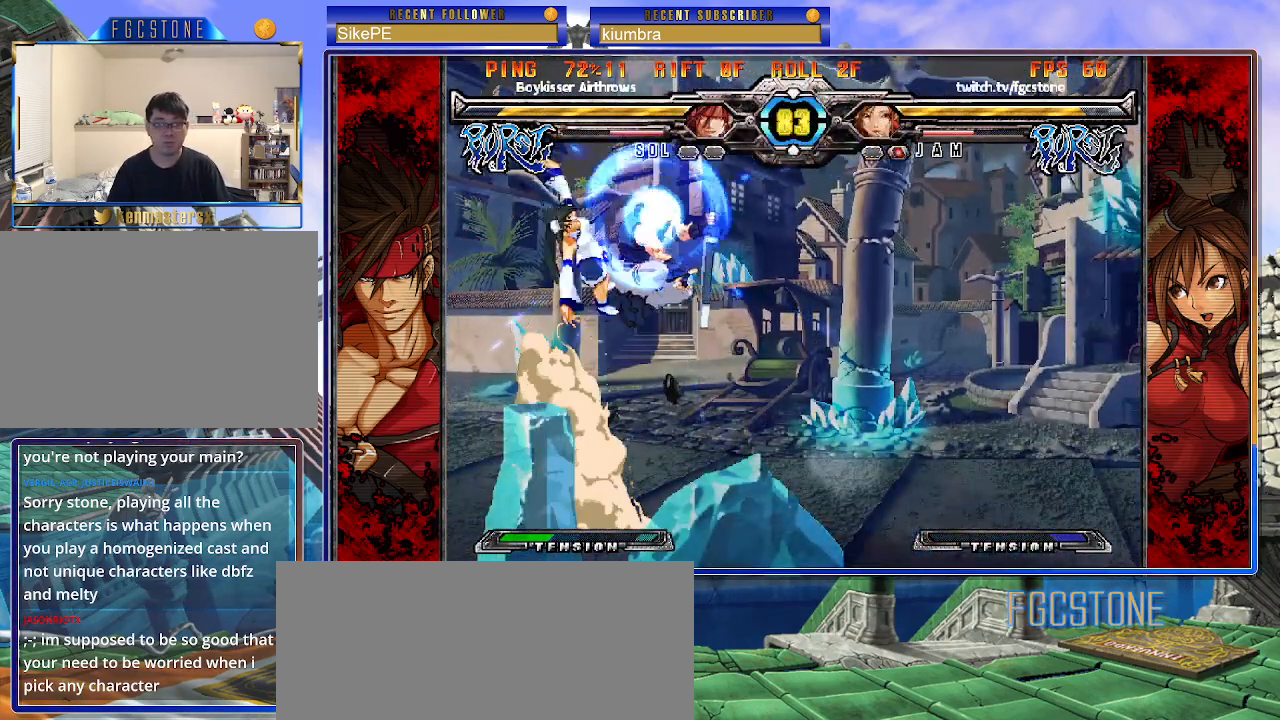
{"buttons": [], "left_stick": "down-left", "events": [[167, "K", "down"], [267, "K", "up"], [317, "S", "down"], [417, "S", "up"], [467, "left_stick", "down-left"]]}
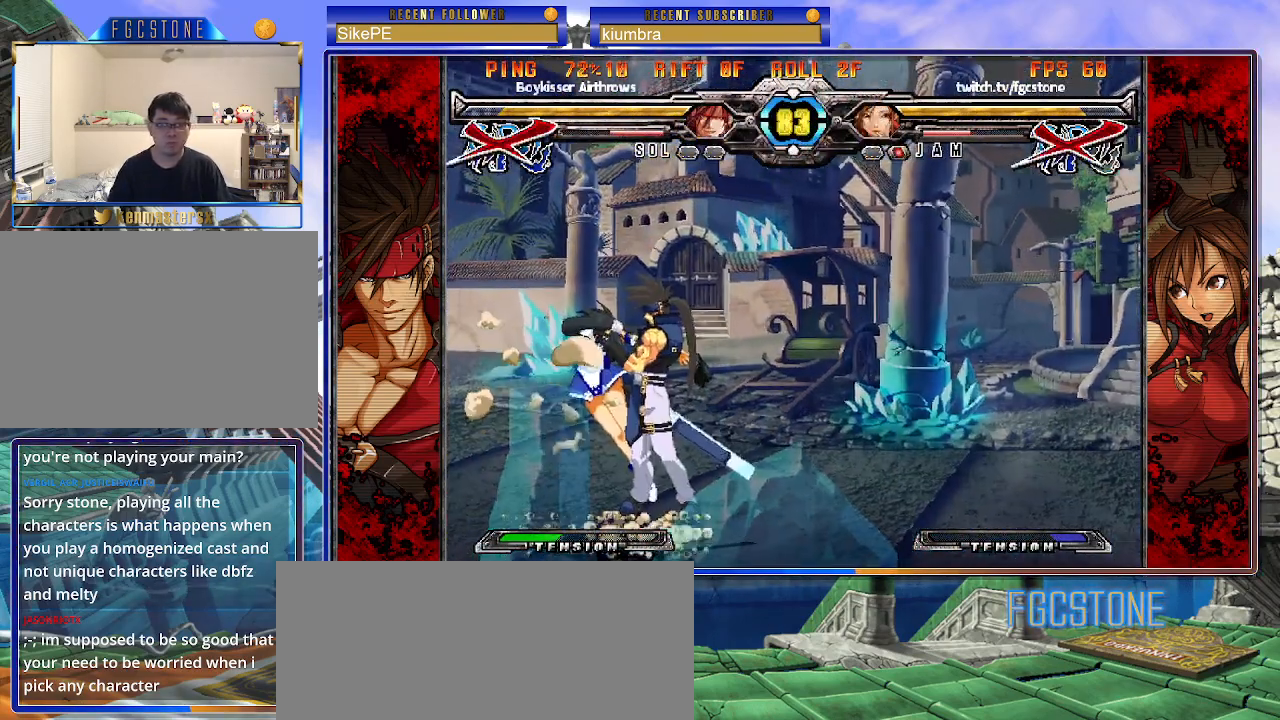
{"buttons": ["S"], "left_stick": "right", "events": [[200, "K", "down"], [233, "left_stick", "center"], [267, "S", "down"], [283, "K", "up"], [300, "left_stick", "right"], [333, "S", "up"], [367, "K", "down"], [417, "S", "down"], [450, "K", "up"]]}
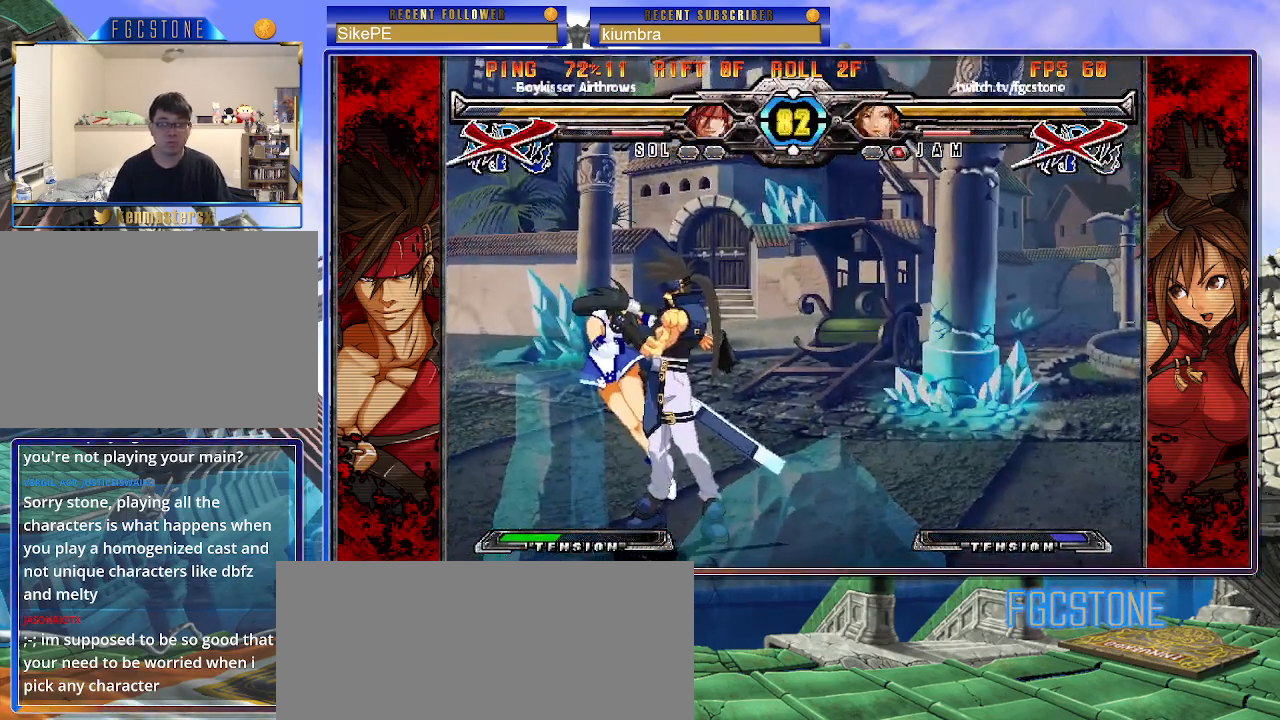
{"buttons": [], "left_stick": "center", "events": [[17, "S", "up"], [33, "K", "down"], [100, "K", "up"], [117, "S", "down"], [117, "left_stick", "center"], [167, "S", "up"]]}
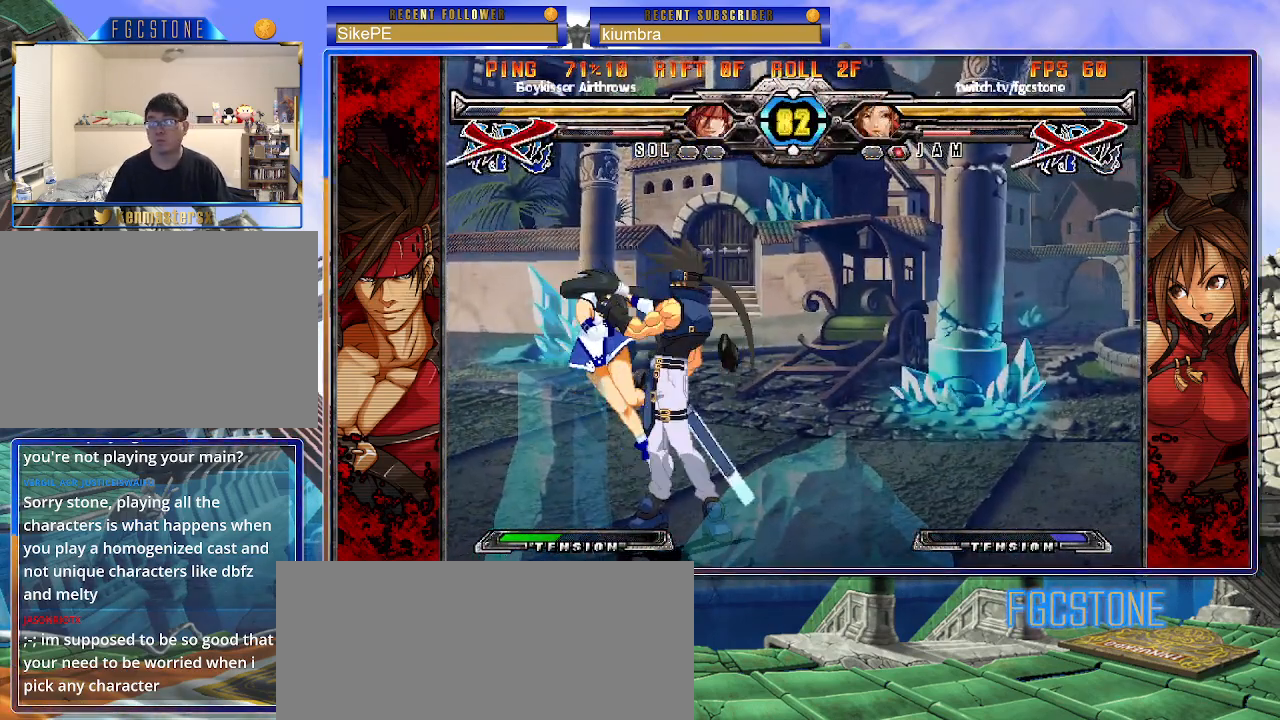
{"buttons": ["K"], "left_stick": "right", "events": [[183, "K", "down"], [217, "S", "down"], [233, "K", "up"], [300, "K", "down"], [317, "S", "up"], [383, "K", "up"], [383, "S", "down"], [433, "left_stick", "right"], [467, "K", "down"], [483, "S", "up"]]}